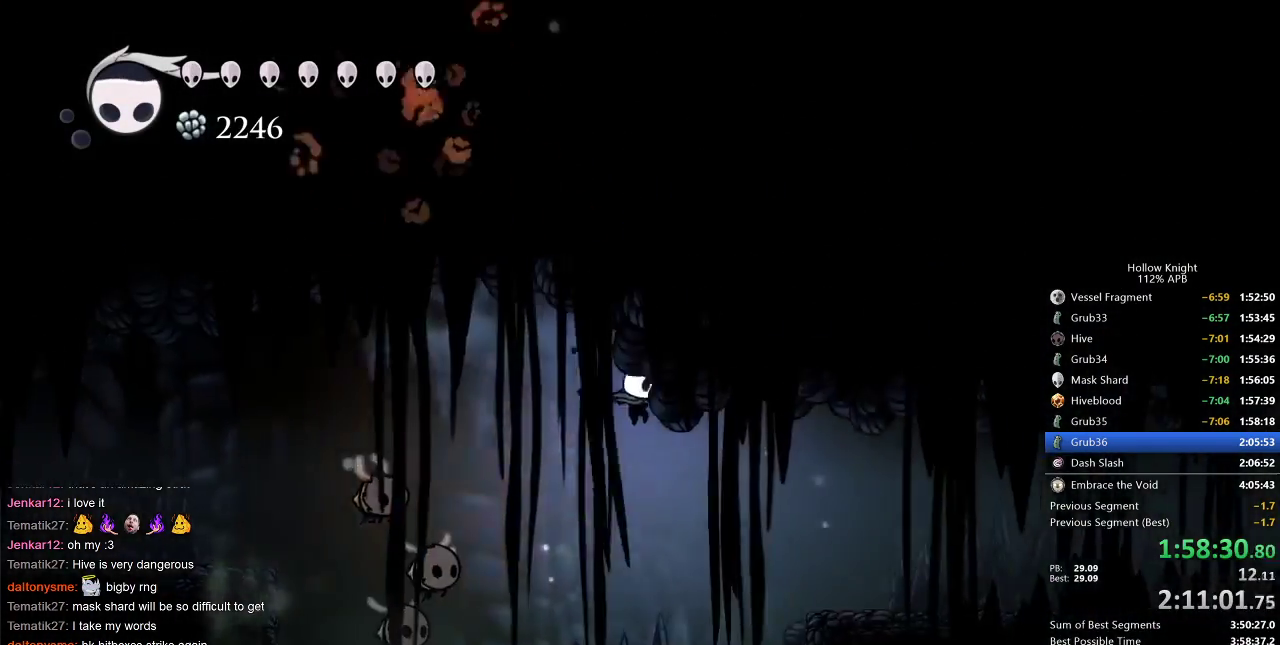
Gameplay with keyboard; each line is a JSON object with the keys held at the frame after it. "events" lists presses ("down") and releases ("up") of "cdash", "dash", "dnail", "down", "heal", "inv", "jump", "left", "nail", "right", "spell" and "up" between this image and that frame as [ms after this image, input, new state], when the widget could be followed in between. No other keys are recorded. Mouse input is not recorded. Key names are as the overlay labels them; some are game actions (e.g. jump) rather than physical keys.
{"keys": ["right"], "events": [[233, "jump", "down"], [433, "jump", "up"]]}
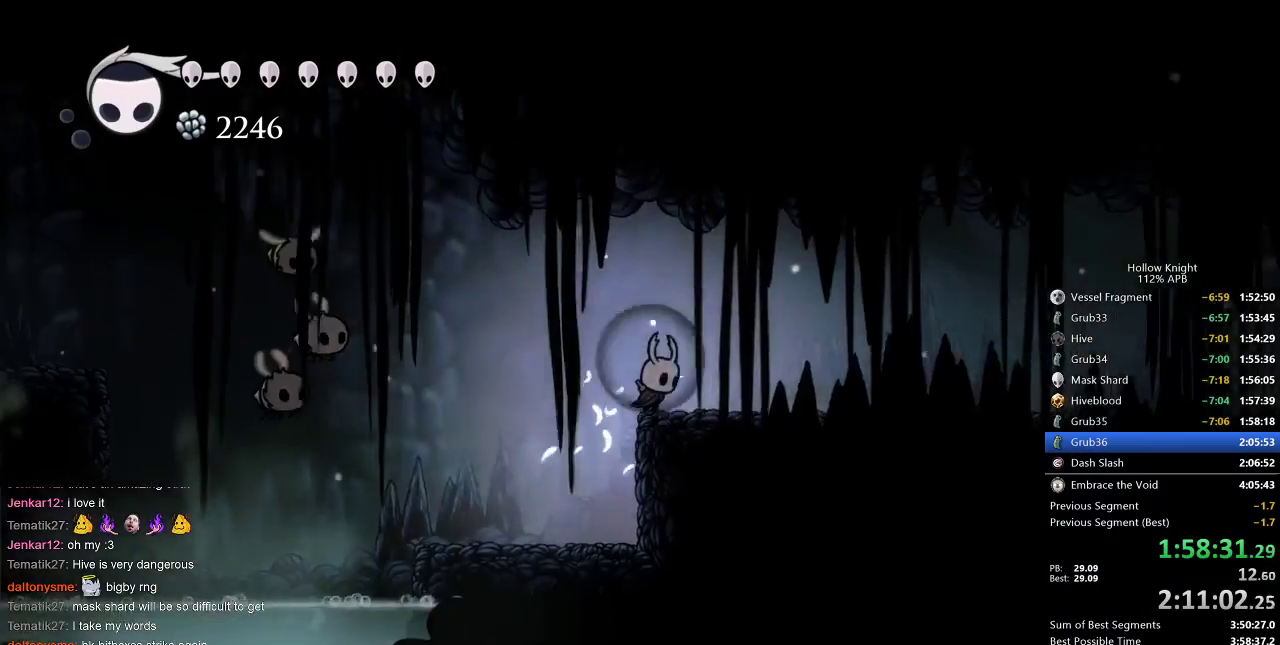
{"keys": ["right"], "events": [[217, "dash", "down"], [267, "dash", "up"]]}
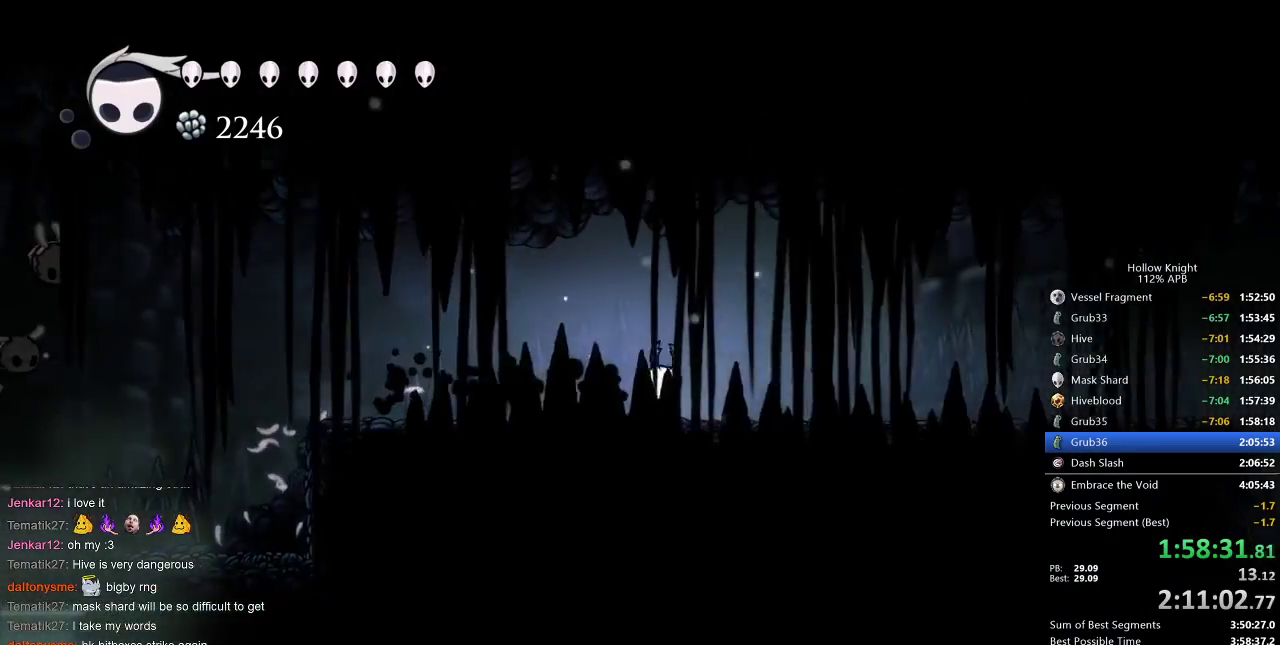
{"keys": ["right"], "events": [[100, "dash", "down"], [183, "dash", "up"]]}
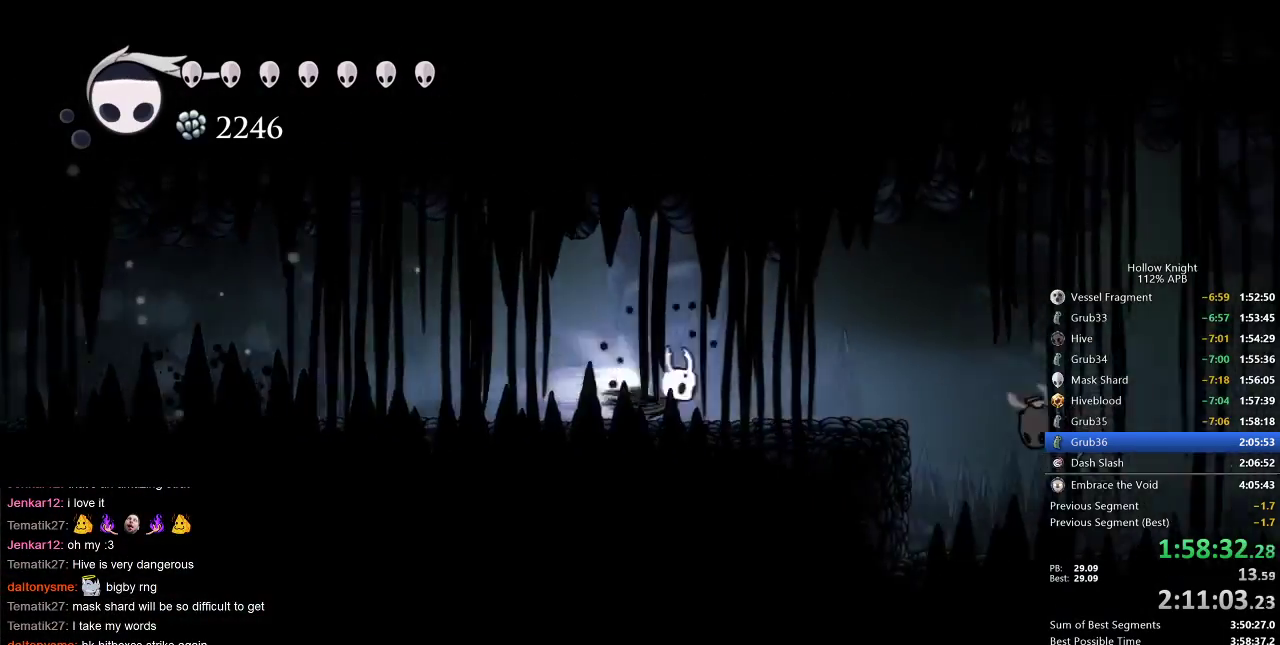
{"keys": ["right"], "events": [[17, "dash", "down"], [100, "dash", "up"], [233, "jump", "down"], [467, "jump", "up"]]}
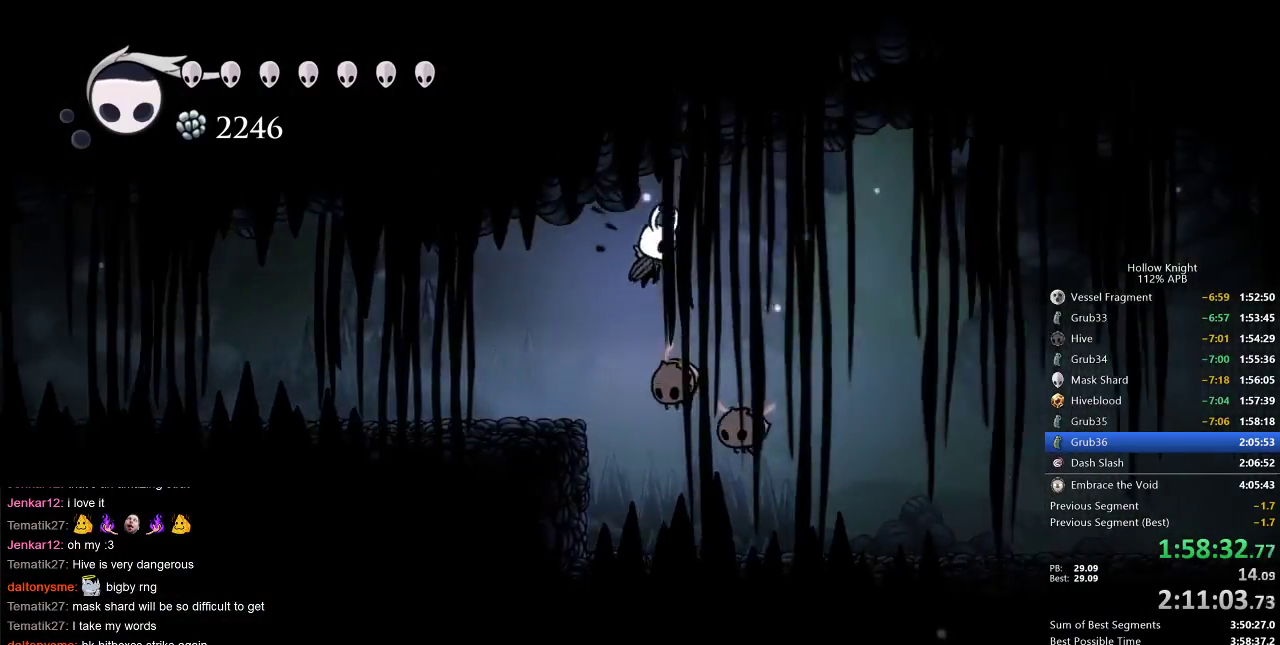
{"keys": ["right"], "events": [[17, "down", "down"], [67, "nail", "down"], [150, "dash", "down"], [150, "down", "up"], [150, "nail", "up"], [267, "dash", "up"]]}
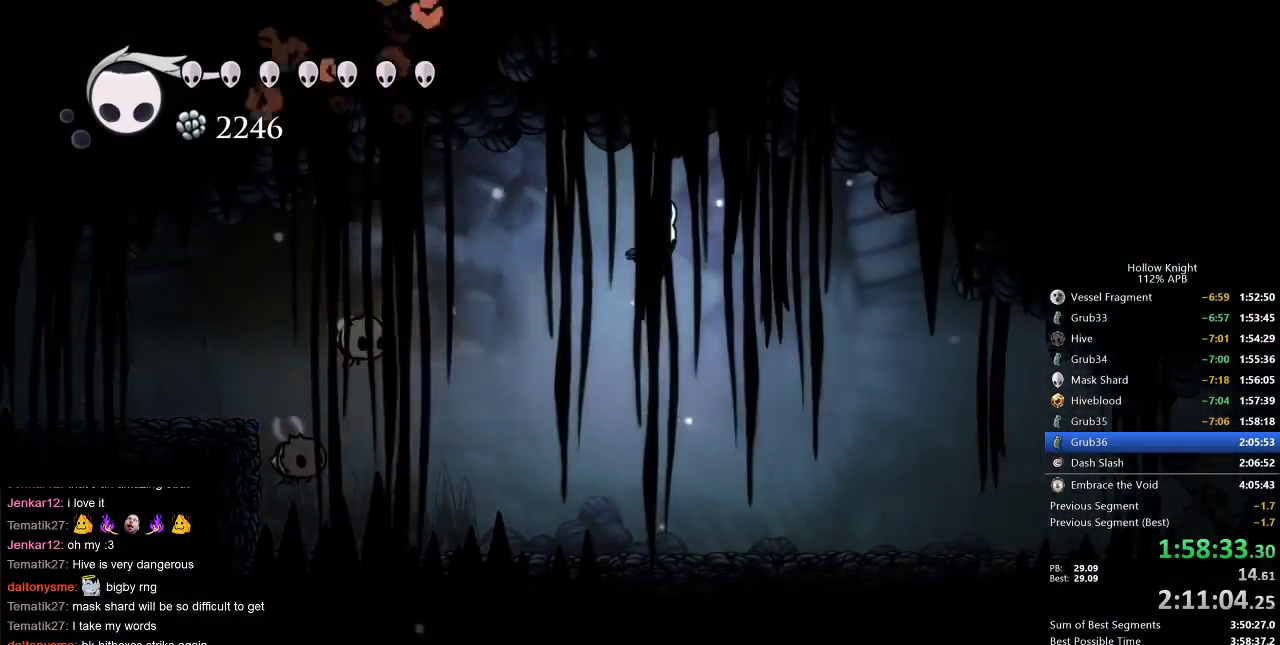
{"keys": ["right"], "events": []}
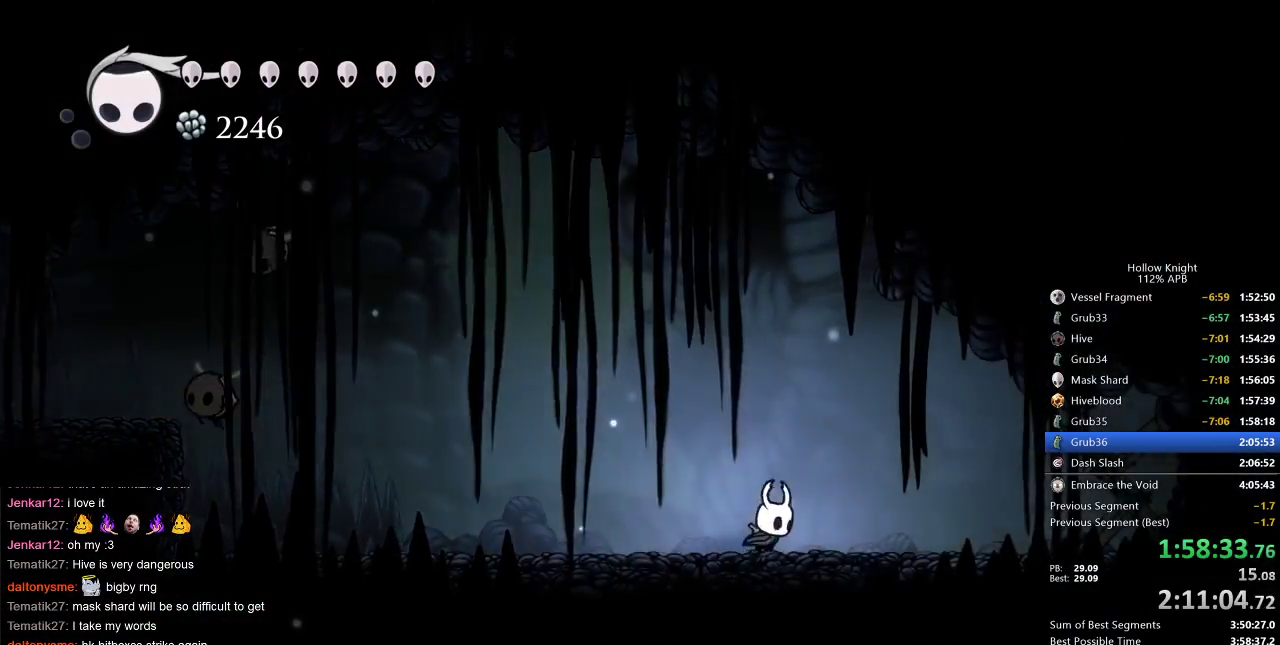
{"keys": [], "events": [[17, "down", "down"], [100, "right", "up"], [100, "spell", "down"], [150, "spell", "up"], [383, "down", "up"]]}
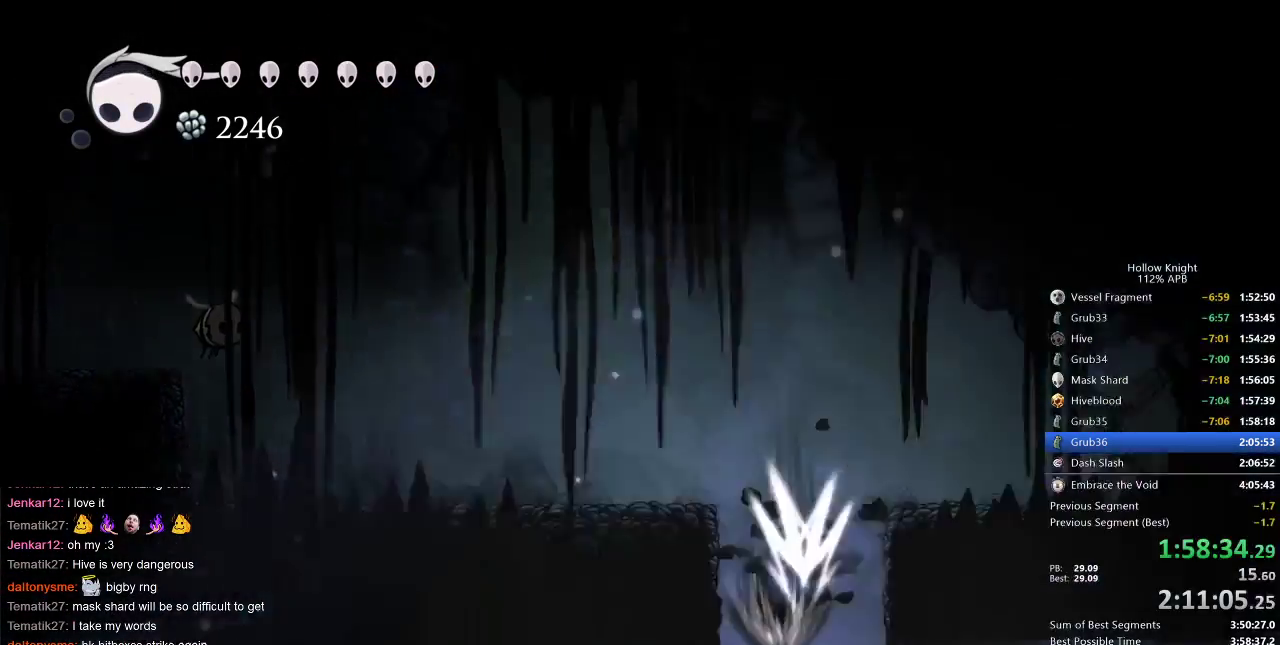
{"keys": ["left"], "events": [[367, "left", "down"]]}
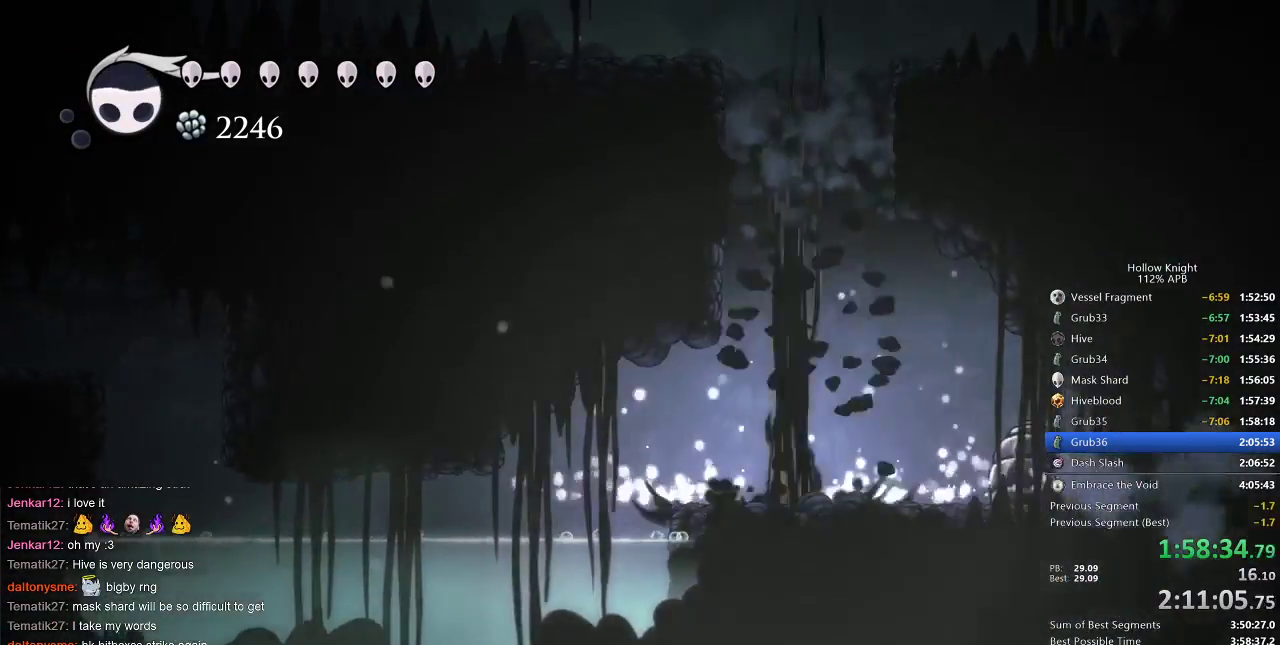
{"keys": ["left"], "events": [[217, "left", "up"], [367, "left", "down"]]}
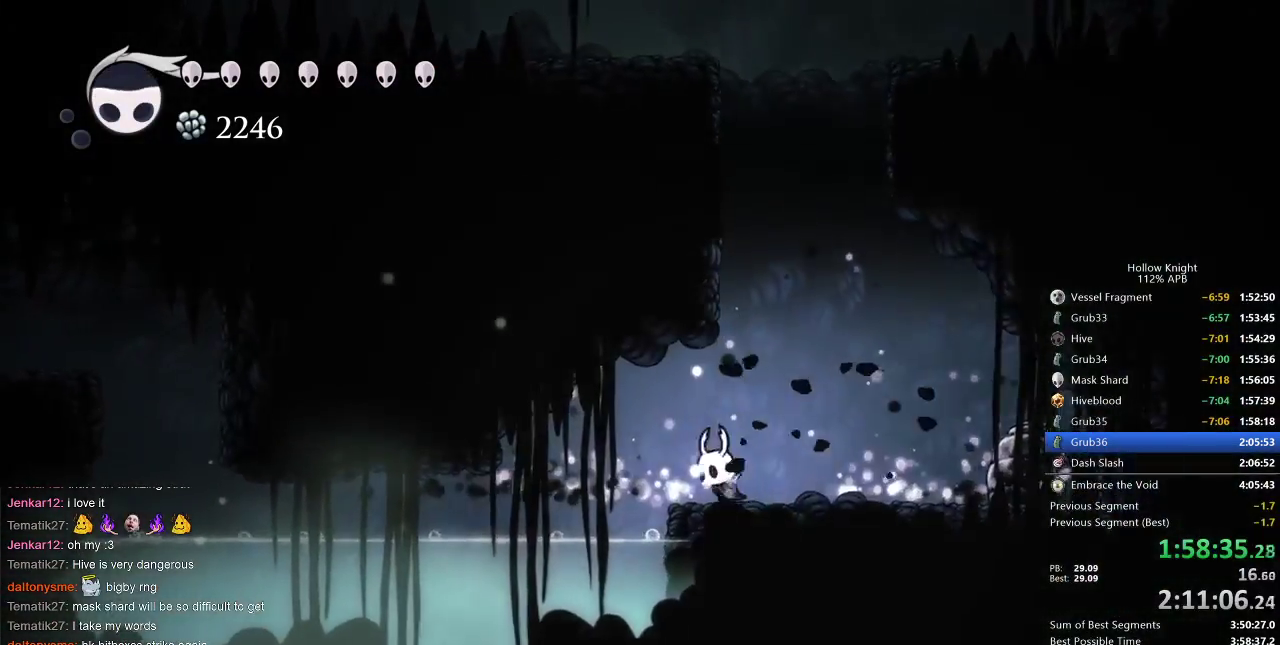
{"keys": ["left"], "events": [[433, "dash", "down"], [467, "dash", "up"]]}
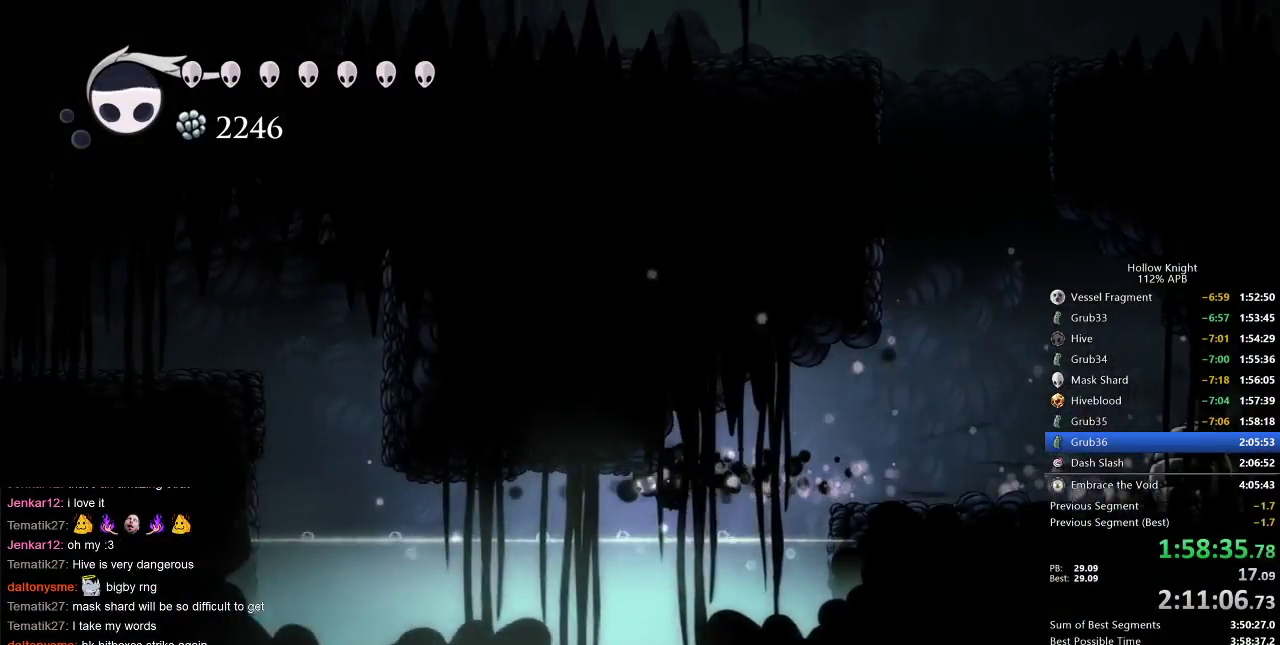
{"keys": ["left"], "events": [[250, "jump", "down"], [350, "dash", "down"], [383, "jump", "up"], [450, "dash", "up"]]}
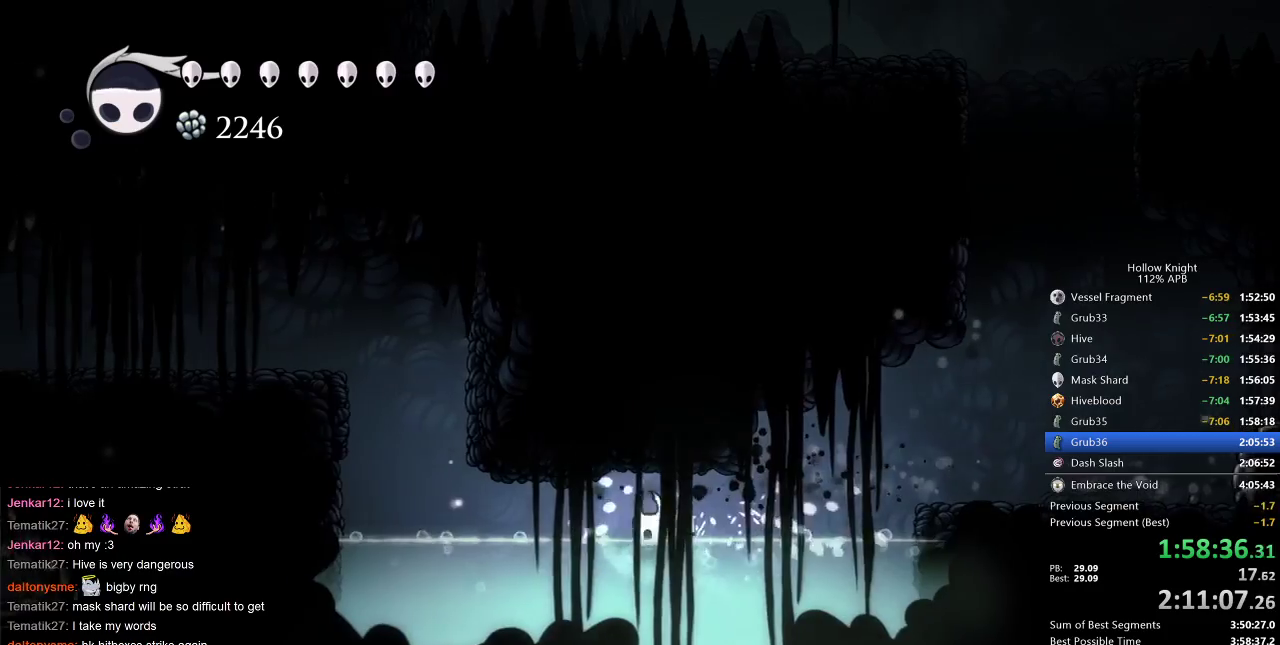
{"keys": ["left"], "events": []}
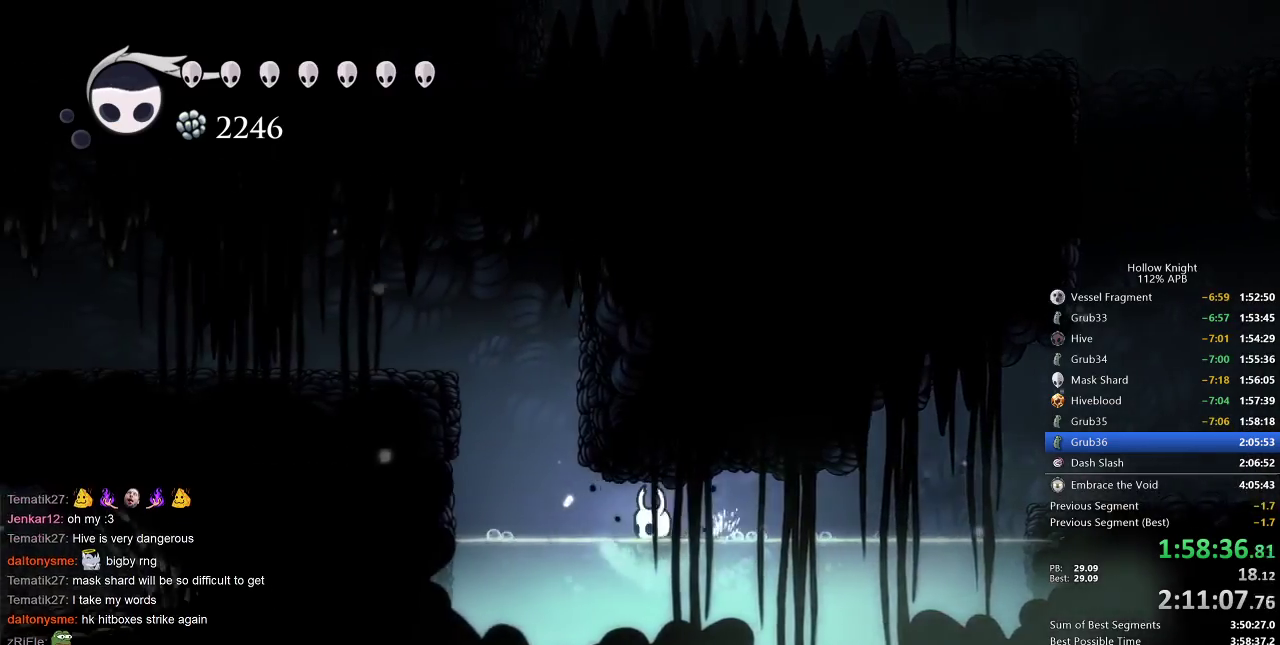
{"keys": ["jump", "left"], "events": [[467, "jump", "down"]]}
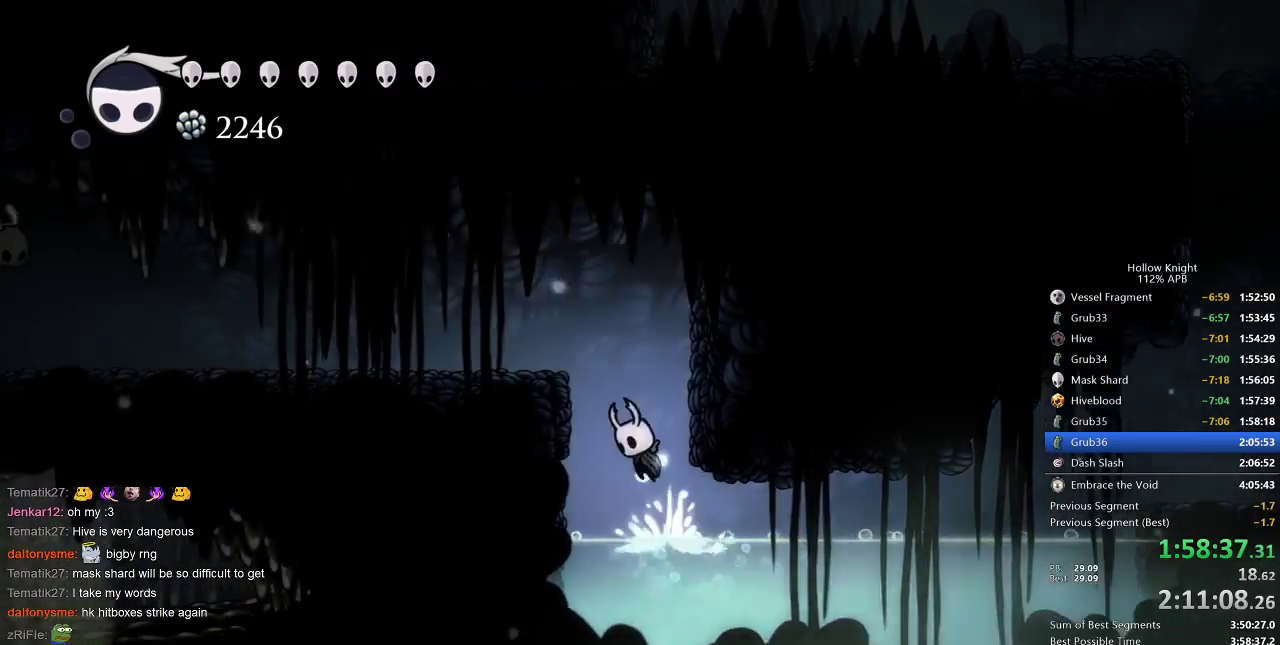
{"keys": ["left"], "events": [[250, "dash", "down"], [300, "jump", "up"], [400, "dash", "up"]]}
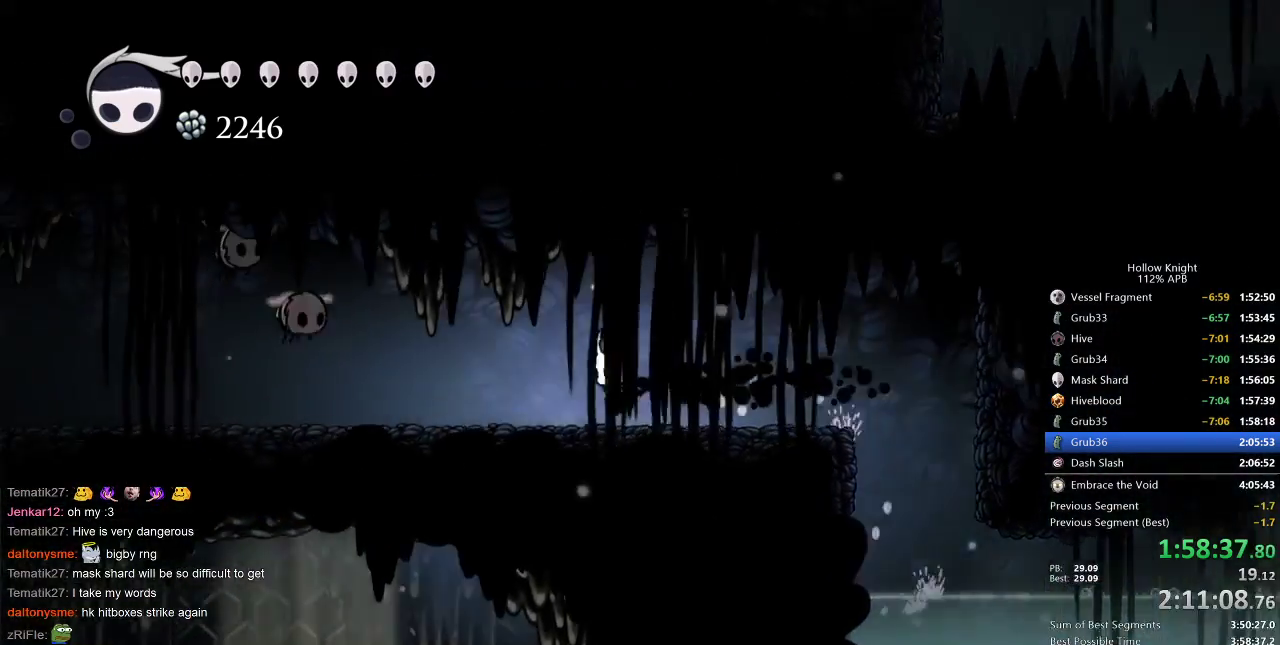
{"keys": ["left", "up"], "events": [[467, "up", "down"]]}
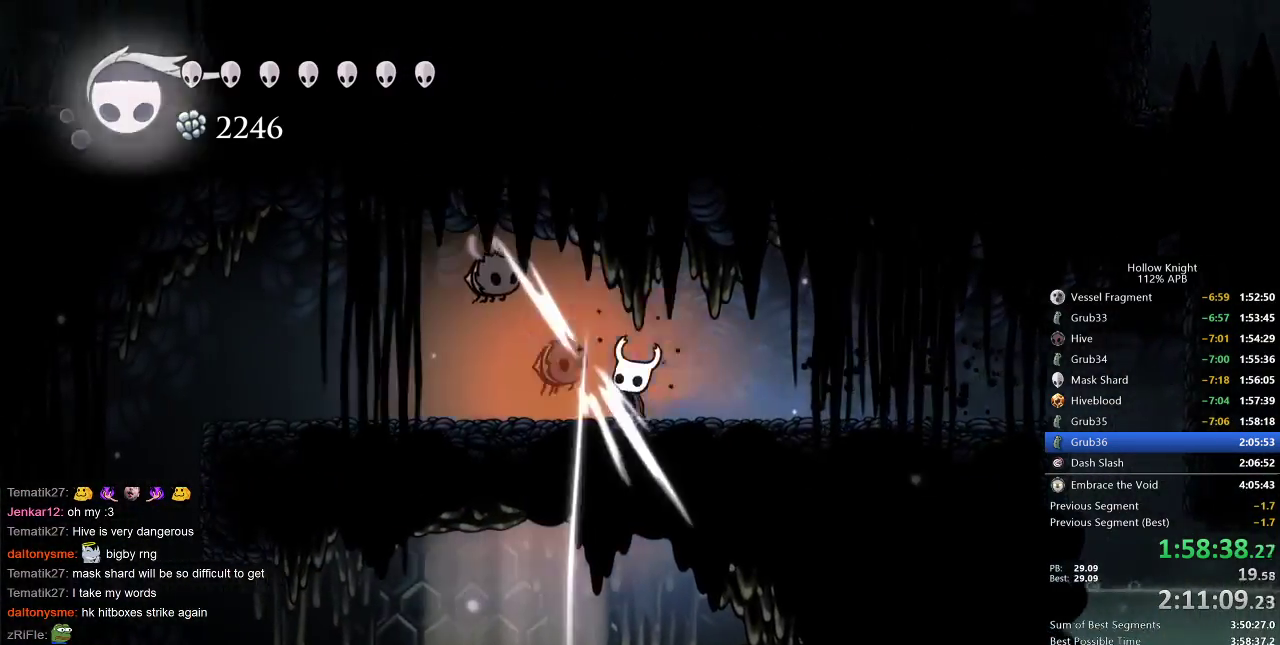
{"keys": ["dash", "left"], "events": [[17, "nail", "down"], [50, "up", "up"], [83, "dash", "down"], [133, "nail", "up"], [183, "dash", "up"], [500, "dash", "down"]]}
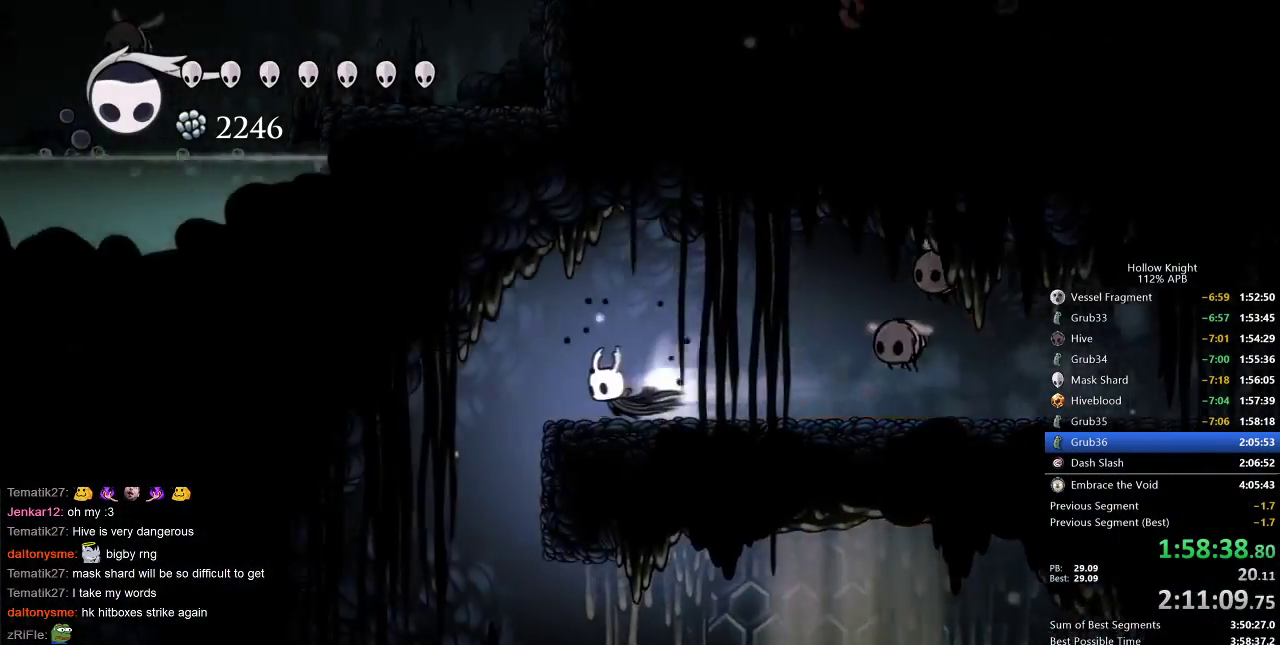
{"keys": [], "events": [[83, "dash", "up"], [183, "left", "up"], [267, "right", "down"], [383, "right", "up"]]}
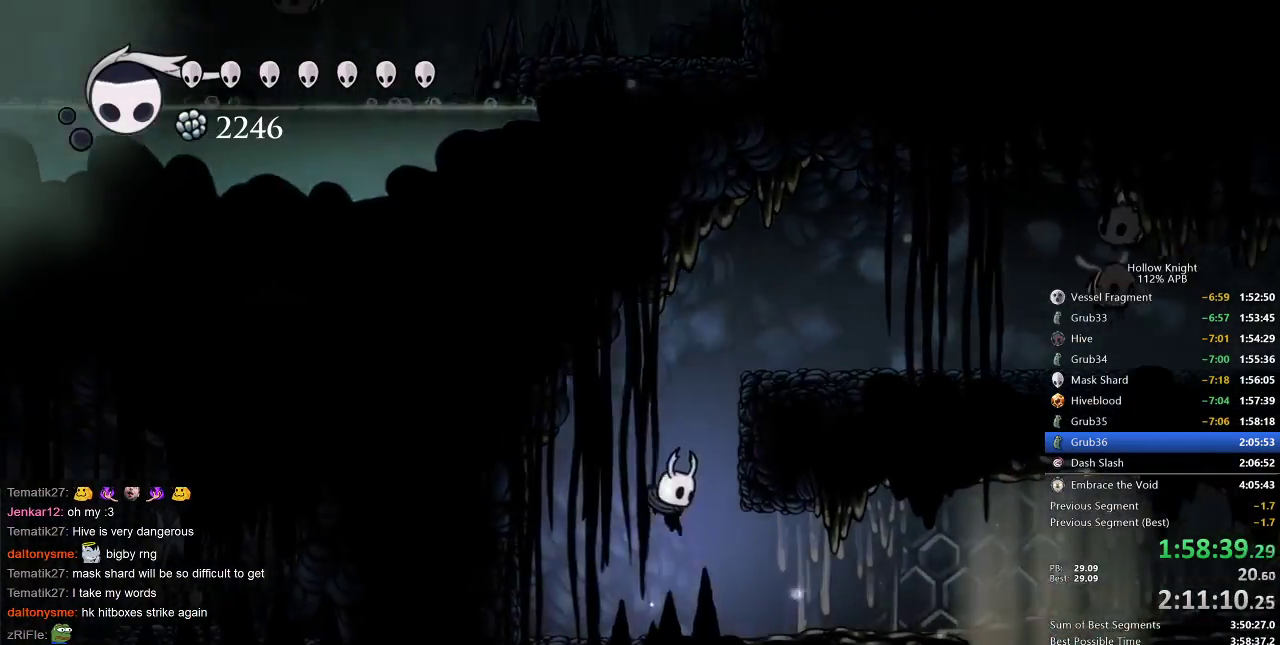
{"keys": ["right"], "events": [[33, "right", "down"], [233, "dash", "down"], [367, "dash", "up"]]}
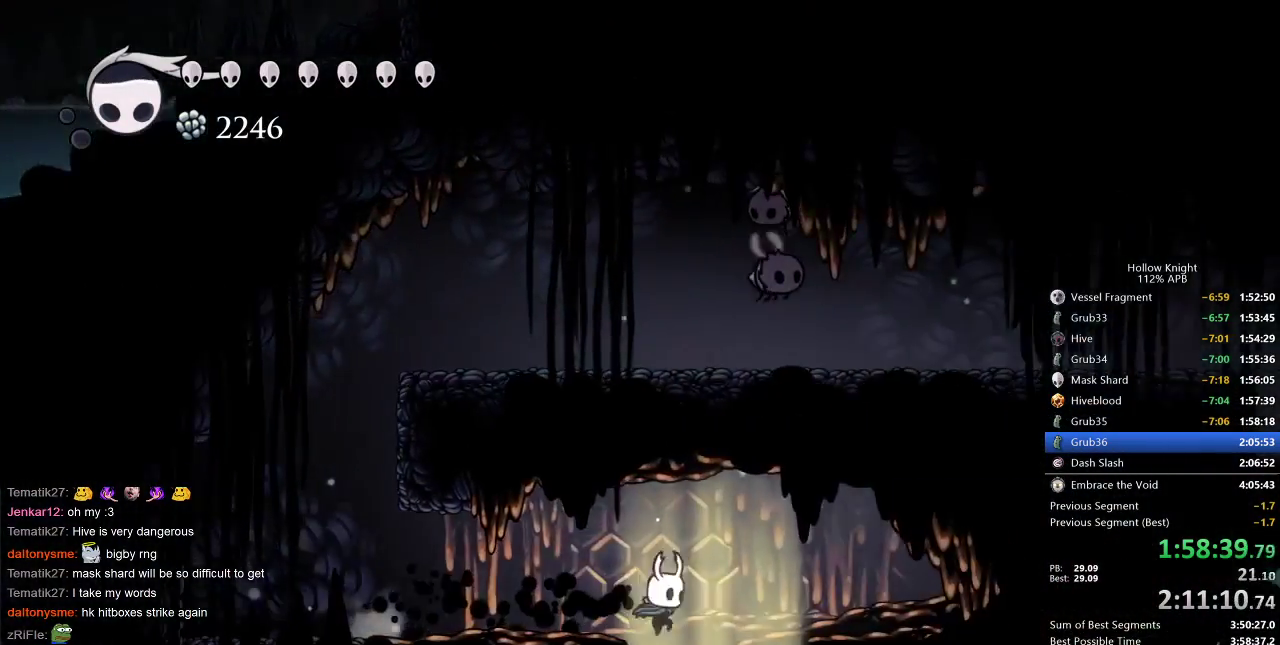
{"keys": ["down"], "events": [[83, "down", "down"], [83, "left", "down"], [83, "right", "up"], [150, "dash", "down"], [200, "left", "up"], [250, "dash", "up"]]}
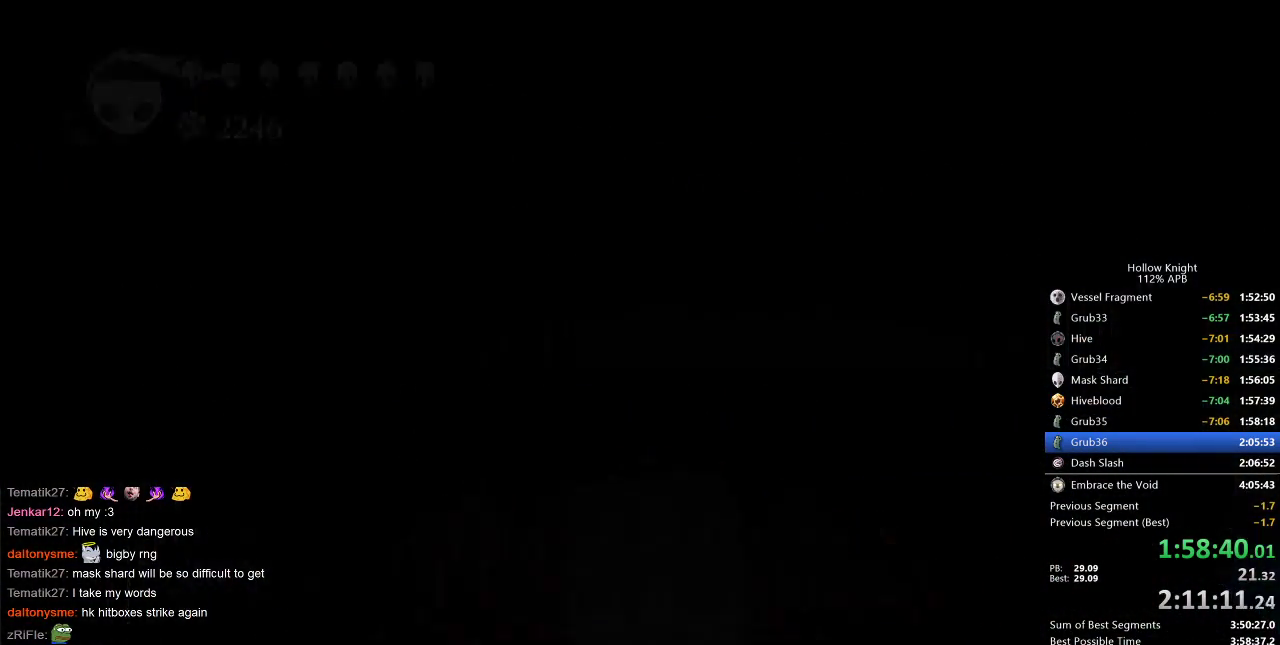
{"keys": ["left"], "events": [[67, "down", "up"], [117, "left", "down"], [250, "left", "up"], [350, "left", "down"]]}
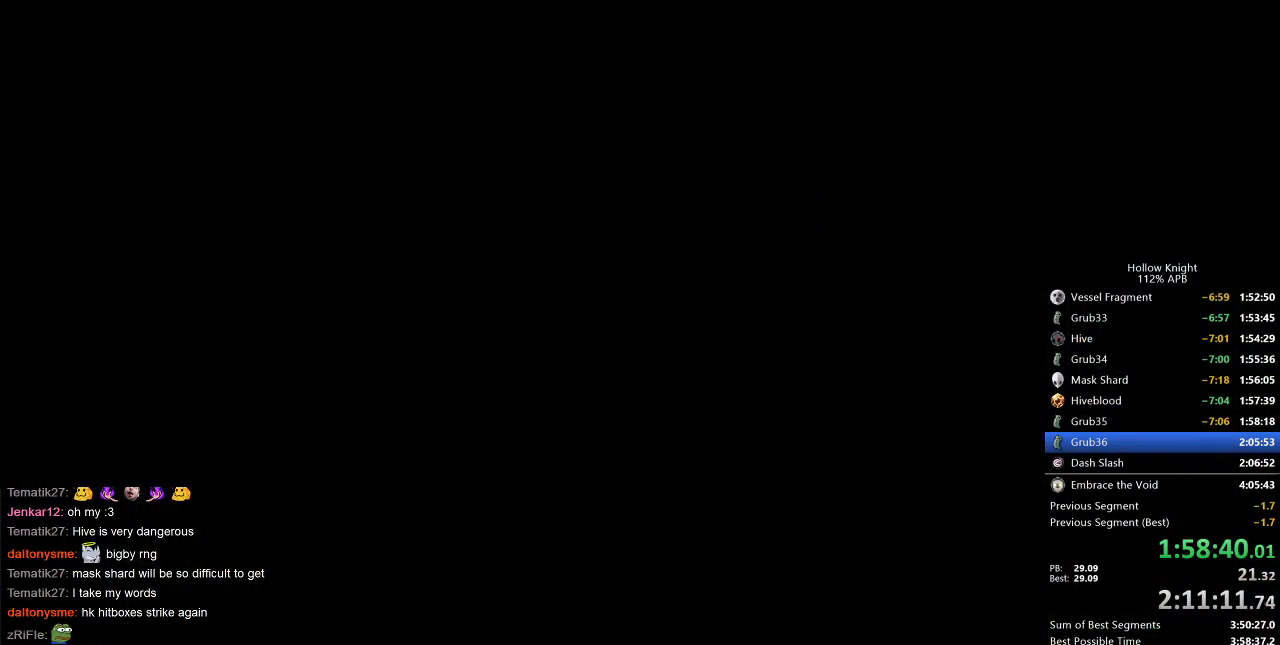
{"keys": ["left"], "events": [[33, "left", "up"], [83, "left", "down"]]}
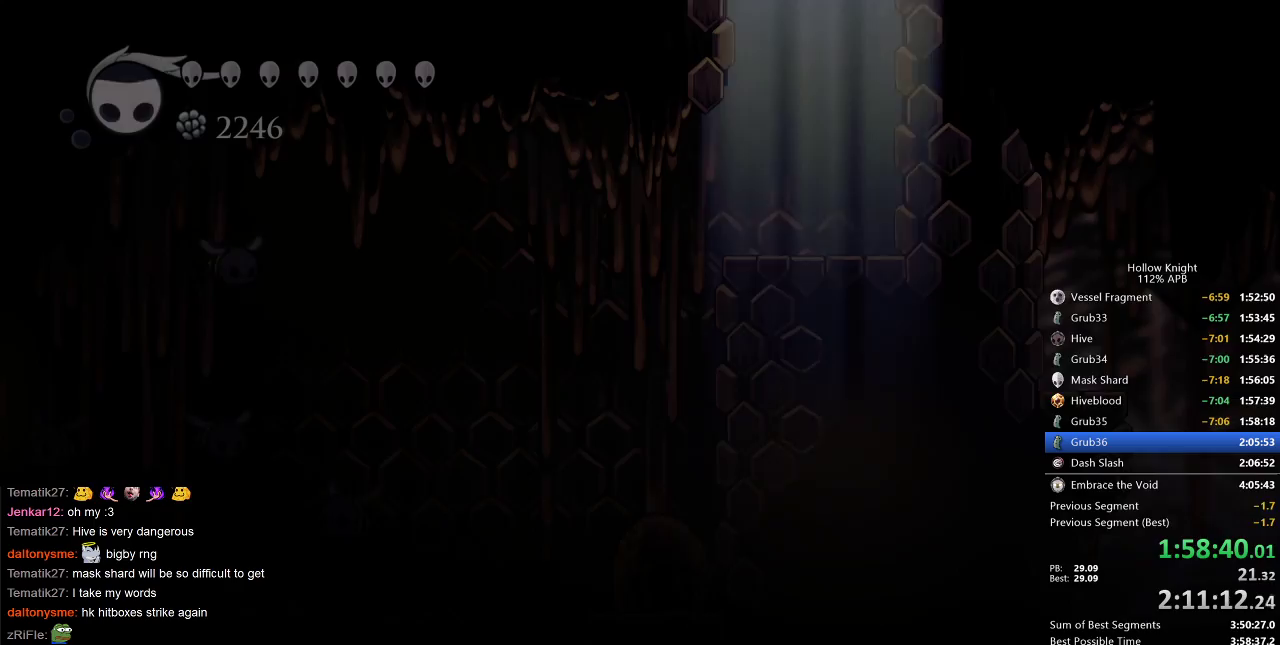
{"keys": ["left"], "events": []}
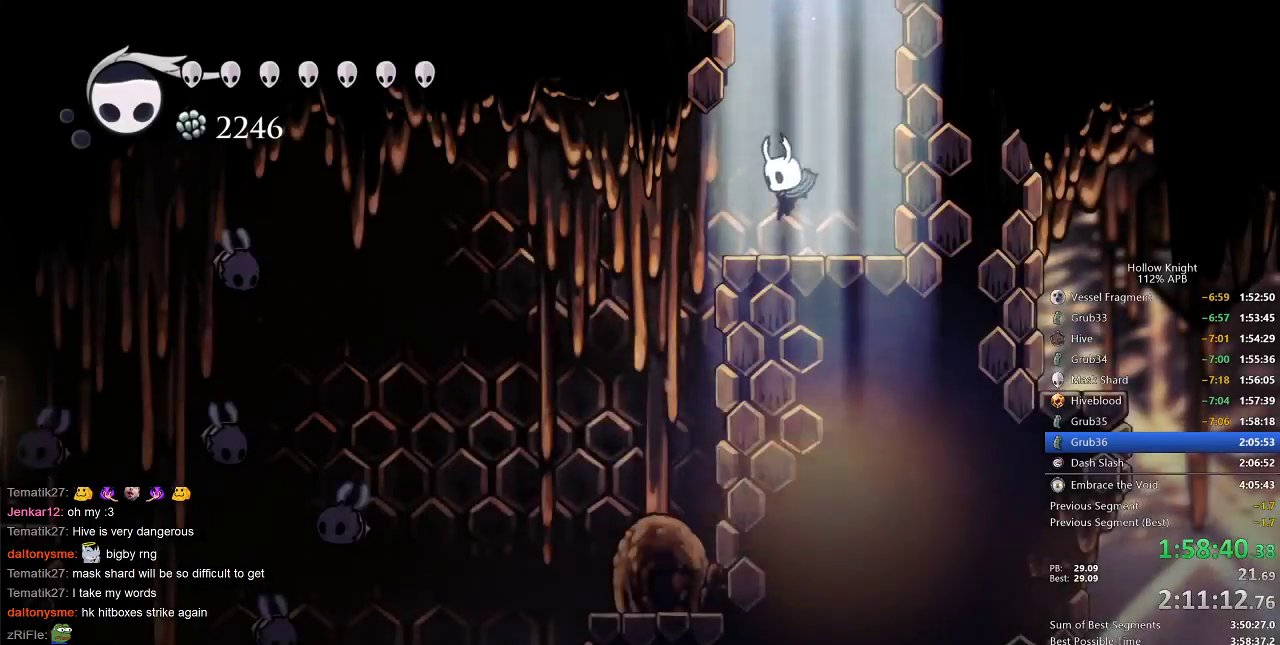
{"keys": ["left"], "events": [[150, "dash", "down"], [317, "dash", "up"]]}
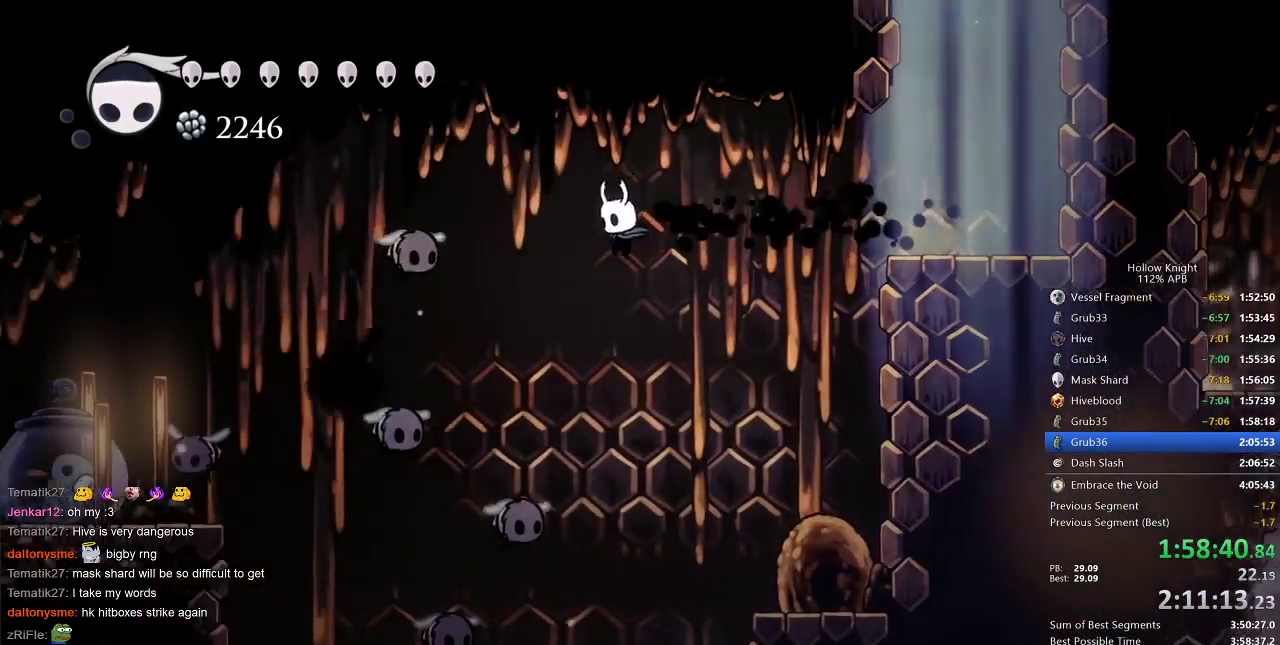
{"keys": ["down", "left", "nail"], "events": [[50, "left", "up"], [83, "jump", "down"], [250, "left", "down"], [283, "jump", "up"], [317, "down", "down"], [417, "nail", "down"]]}
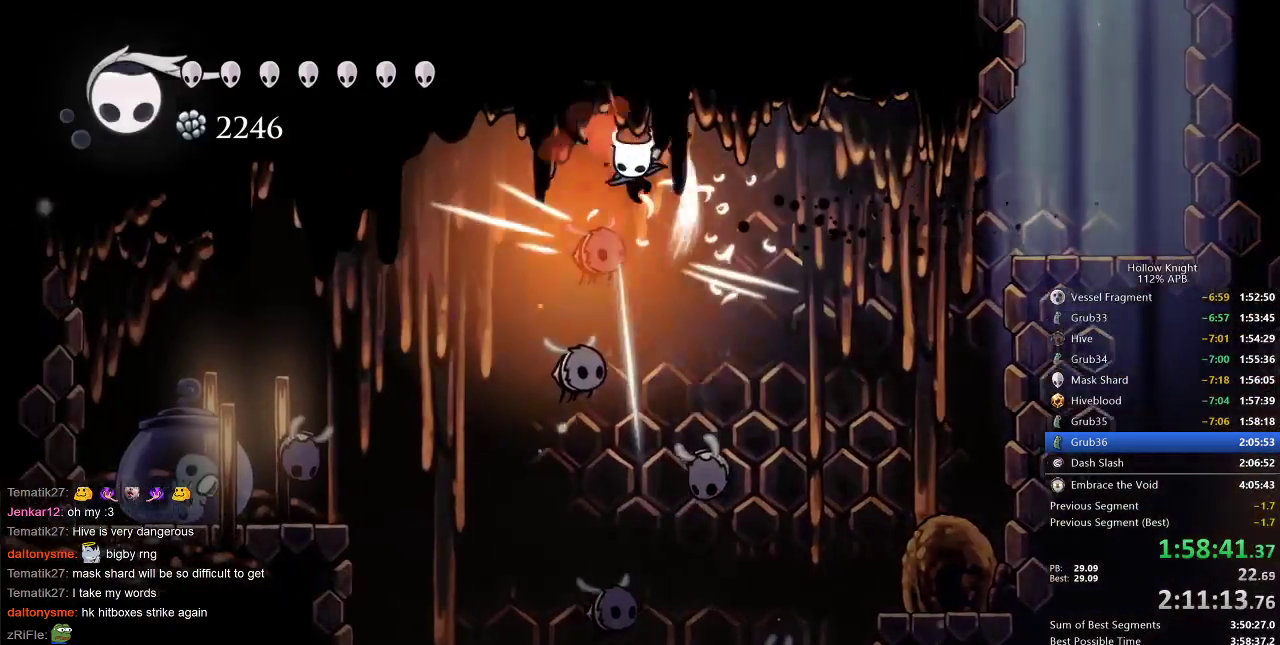
{"keys": ["left"], "events": [[50, "nail", "up"], [200, "down", "up"], [383, "dash", "down"], [433, "dash", "up"]]}
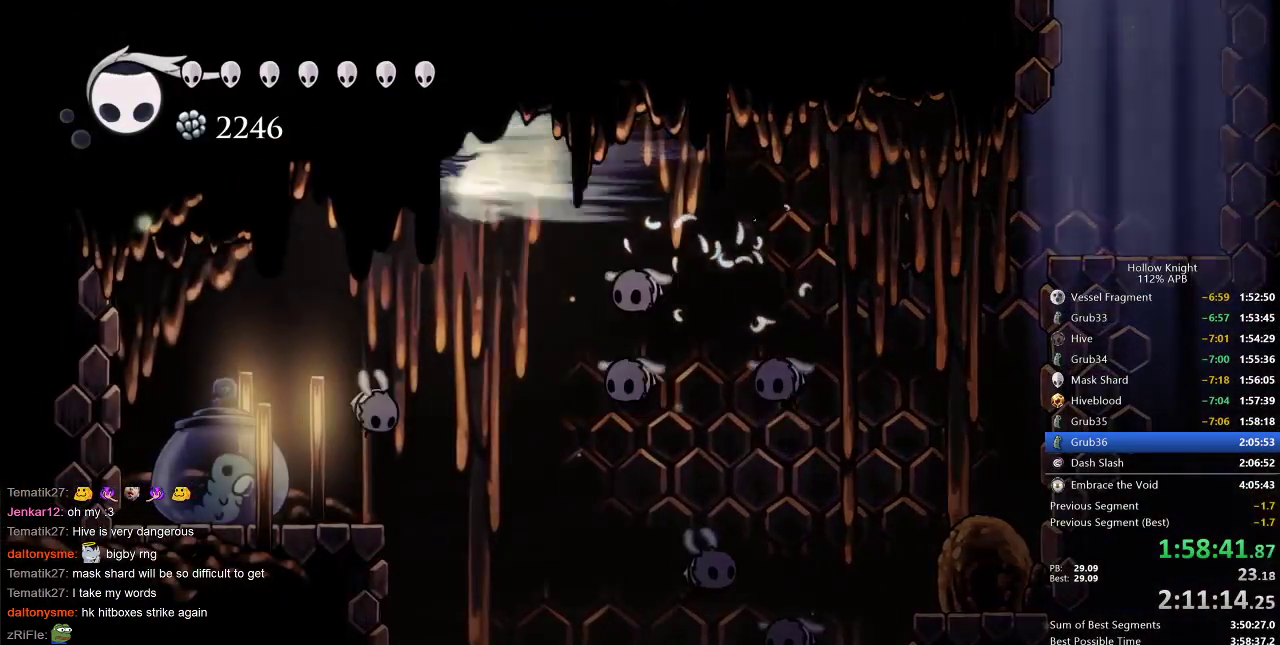
{"keys": ["down", "left", "nail"], "events": [[200, "down", "down"], [483, "nail", "down"]]}
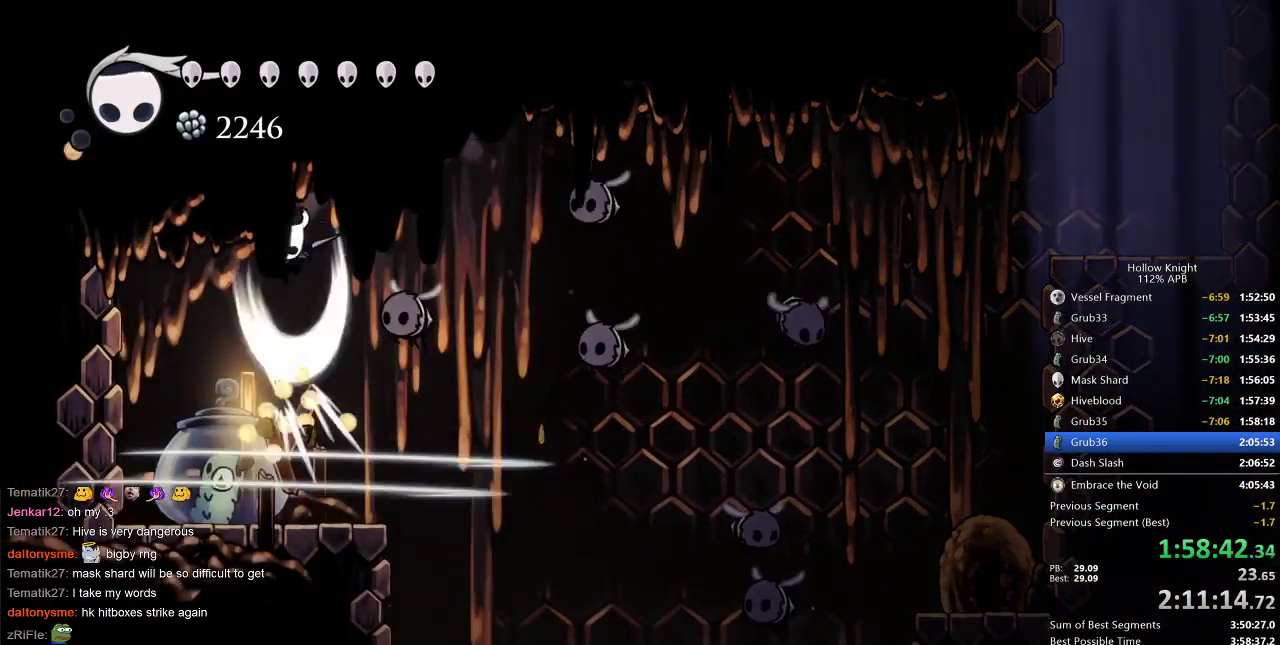
{"keys": [], "events": [[50, "nail", "up"], [183, "down", "up"], [183, "left", "up"], [383, "right", "down"], [500, "right", "up"]]}
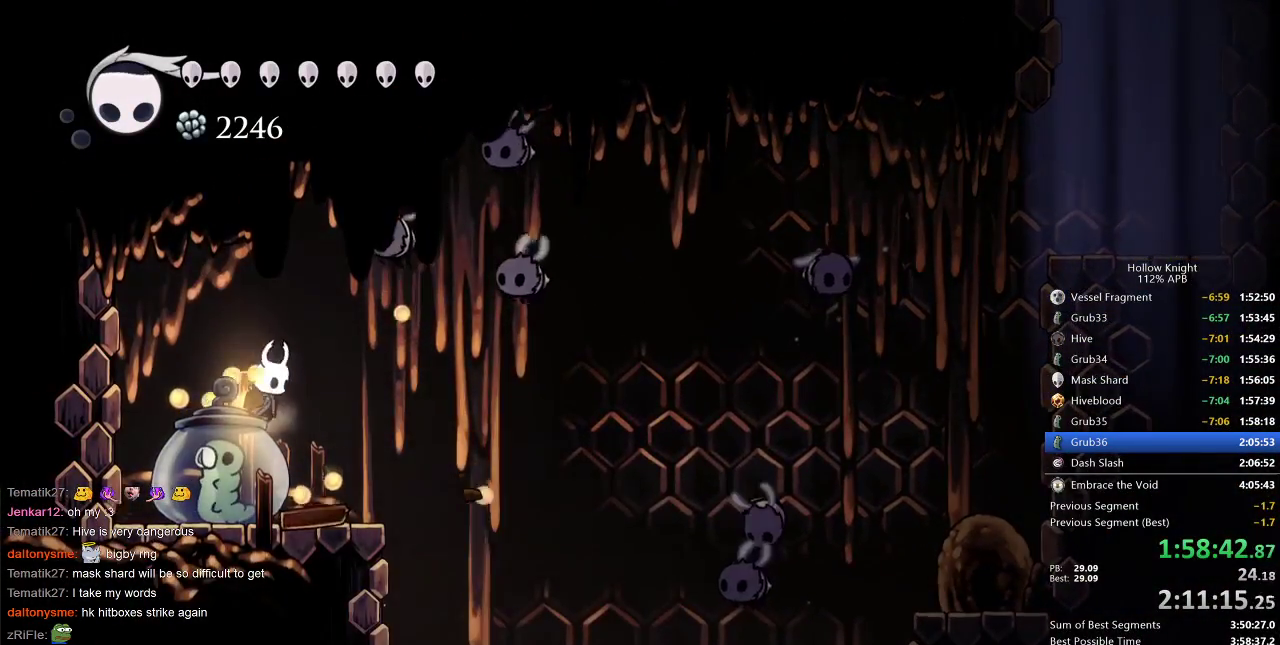
{"keys": ["left", "nail"], "events": [[200, "down", "down"], [200, "right", "down"], [250, "down", "up"], [400, "left", "down"], [417, "right", "up"], [500, "nail", "down"]]}
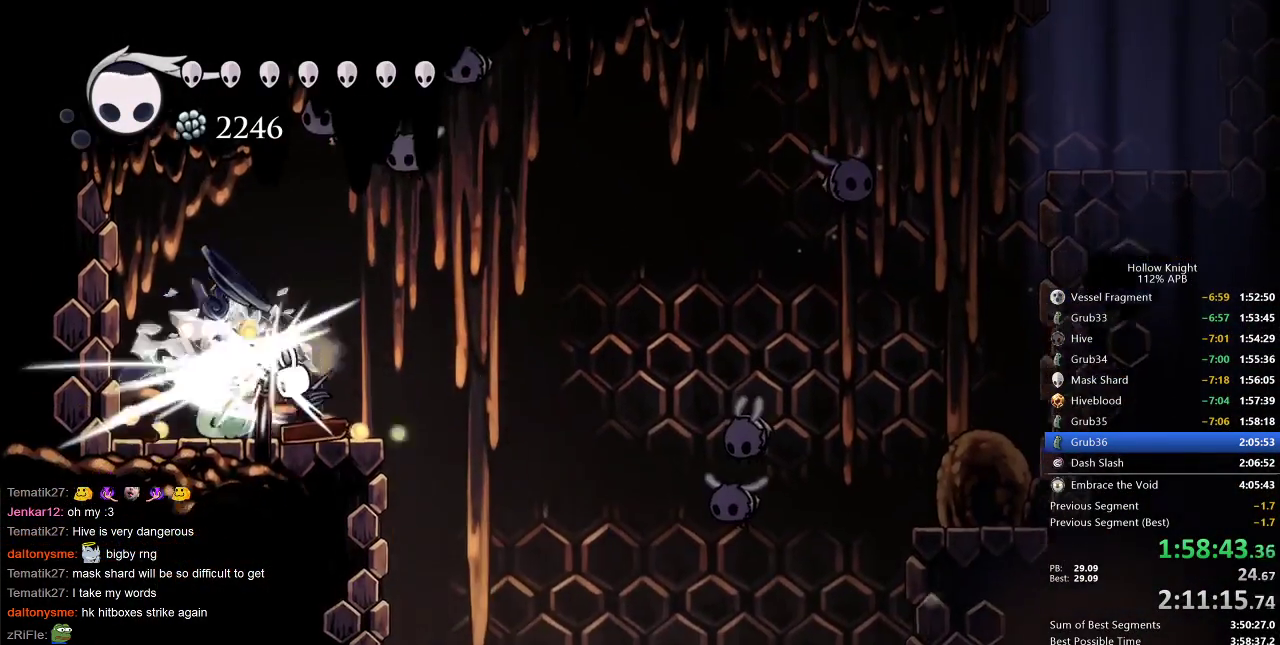
{"keys": ["jump", "right"], "events": [[17, "left", "up"], [67, "nail", "up"], [317, "right", "down"], [417, "jump", "down"]]}
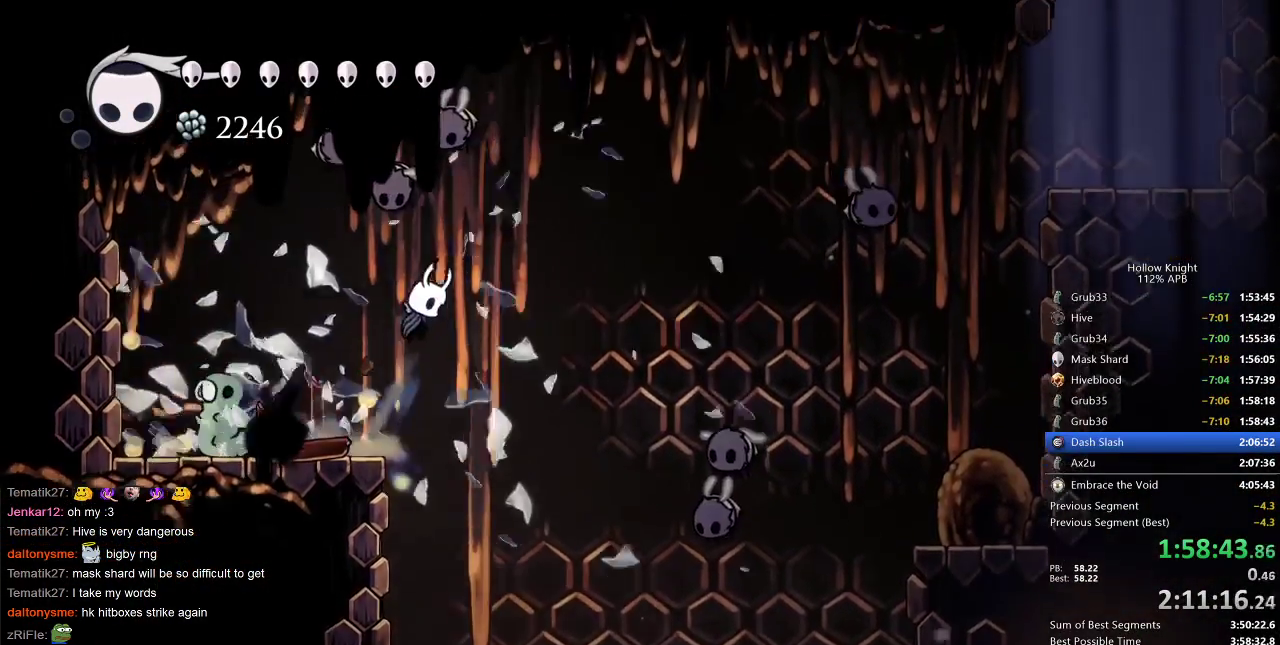
{"keys": ["down", "nail", "right"], "events": [[100, "dash", "down"], [100, "jump", "up"], [183, "dash", "up"], [267, "down", "down"], [367, "nail", "down"]]}